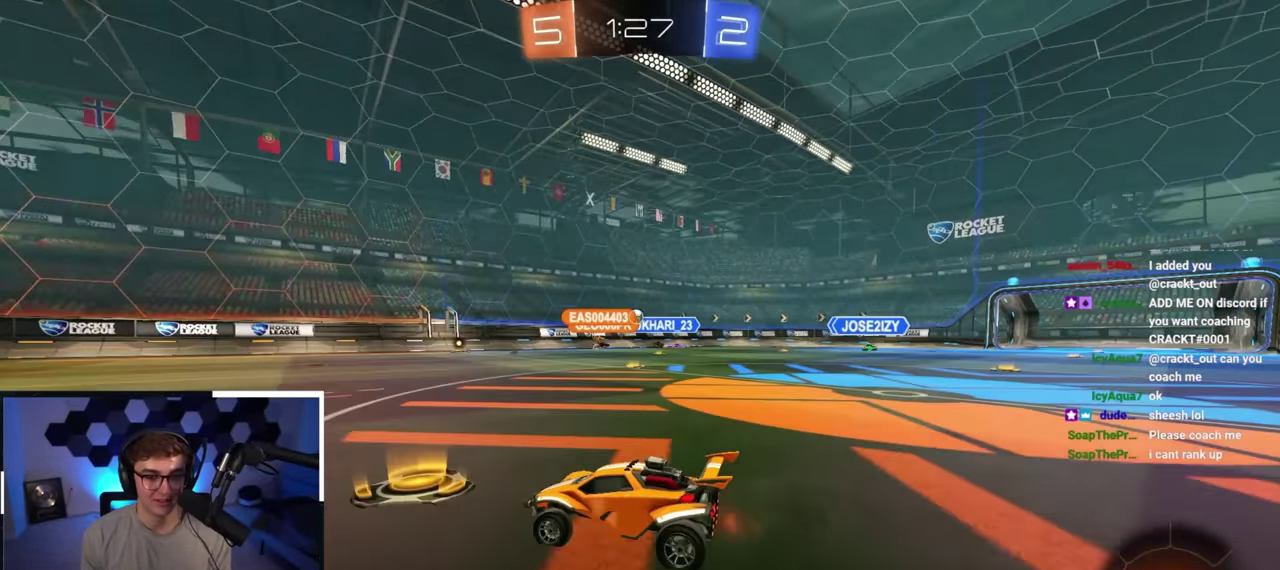
Gameplay with a controller (PlayStation layout); each line is a JSON object with the inputs held at the frame after it (dt_ms = milliseconds from this image to that frame). "button_events" lists button changes between this image and that frame as [ms after this image, input, new state], when the widget could be followed in between (sticks are given only as held states).
{"dt_ms": 600, "buttons": [], "left_stick": "up", "right_stick": "center", "button_events": []}
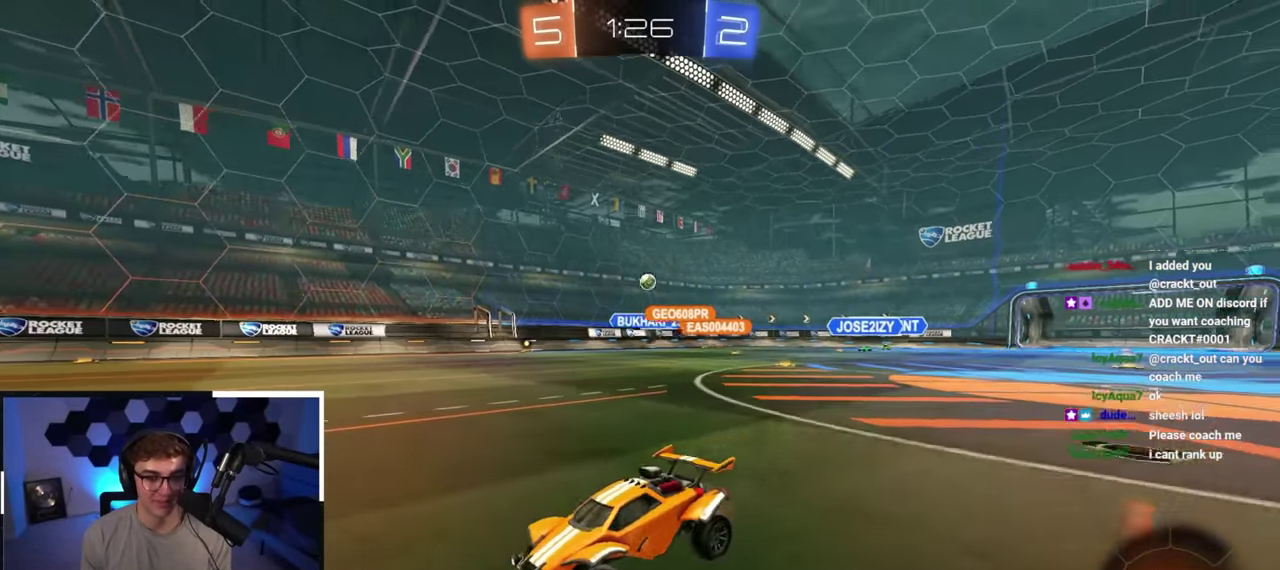
{"dt_ms": 500, "buttons": [], "left_stick": "up-right", "right_stick": "center", "button_events": [[167, "R1", "down"], [233, "R1", "up"]]}
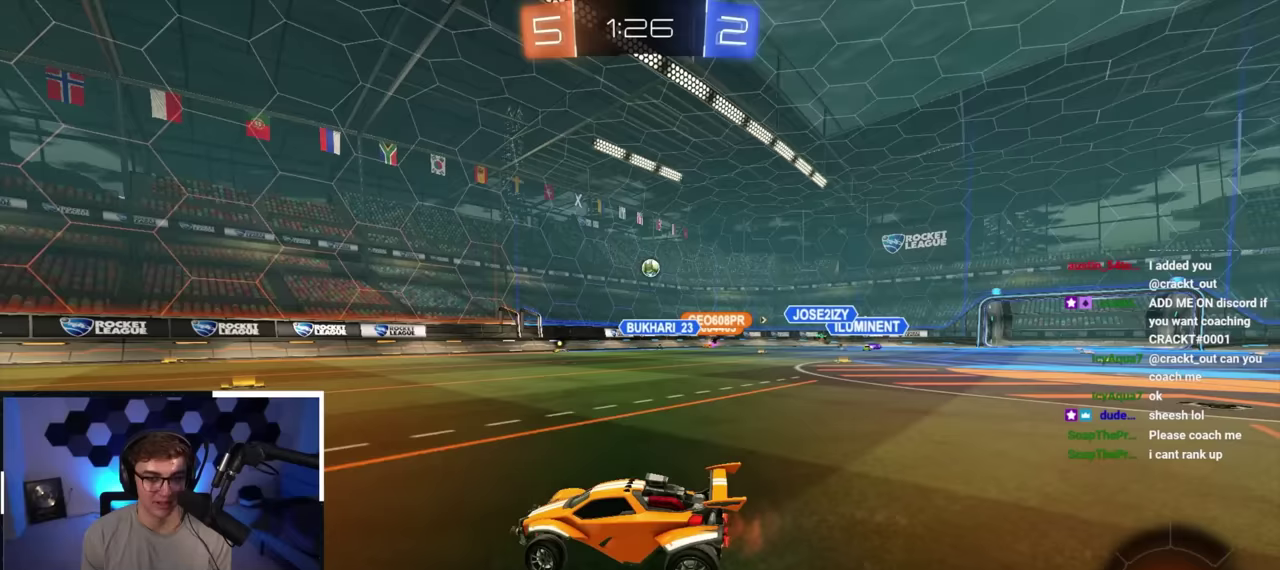
{"dt_ms": 400, "buttons": [], "left_stick": "up", "right_stick": "center", "button_events": []}
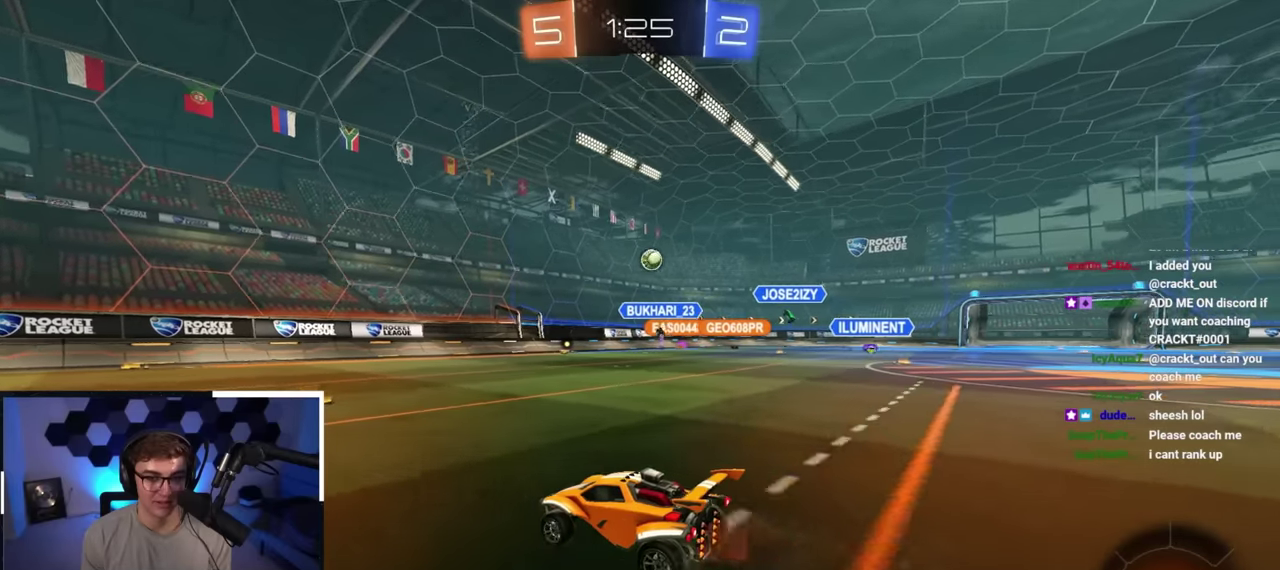
{"dt_ms": 600, "buttons": [], "left_stick": "up-left", "right_stick": "center", "button_events": []}
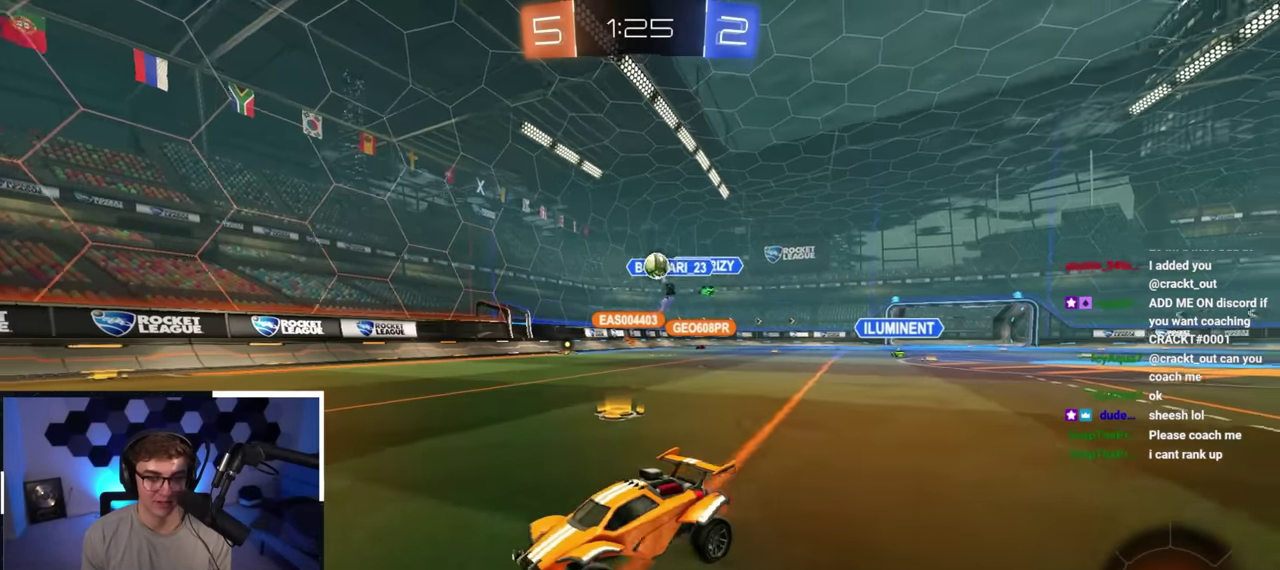
{"dt_ms": 400, "buttons": [], "left_stick": "up-left", "right_stick": "center", "button_events": []}
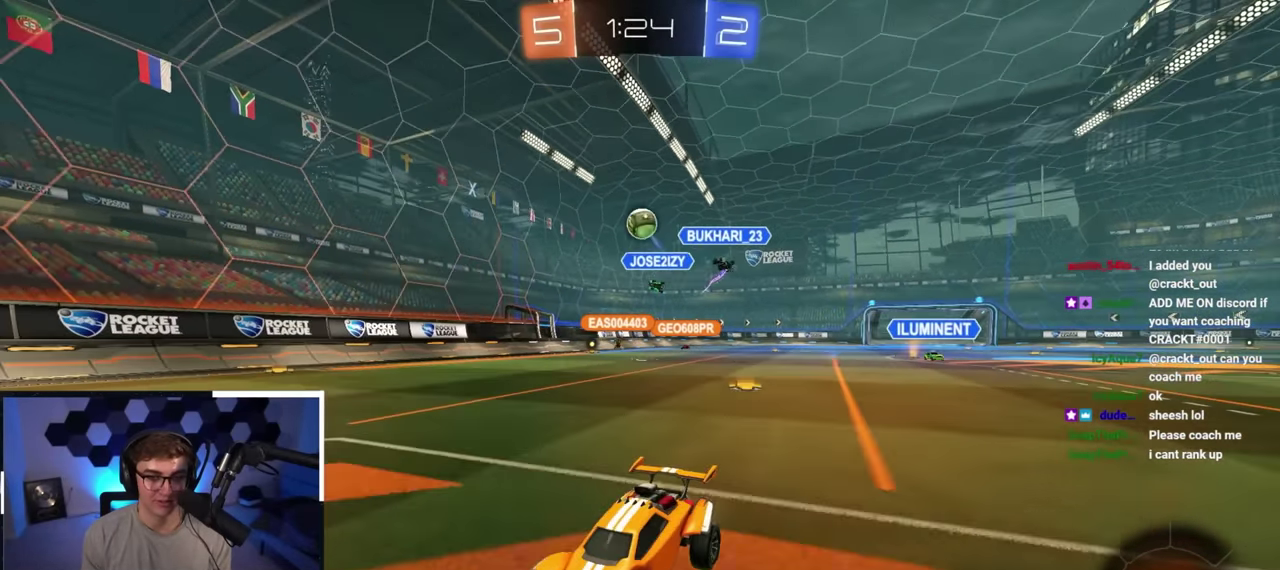
{"dt_ms": 800, "buttons": [], "left_stick": "up-right", "right_stick": "center", "button_events": []}
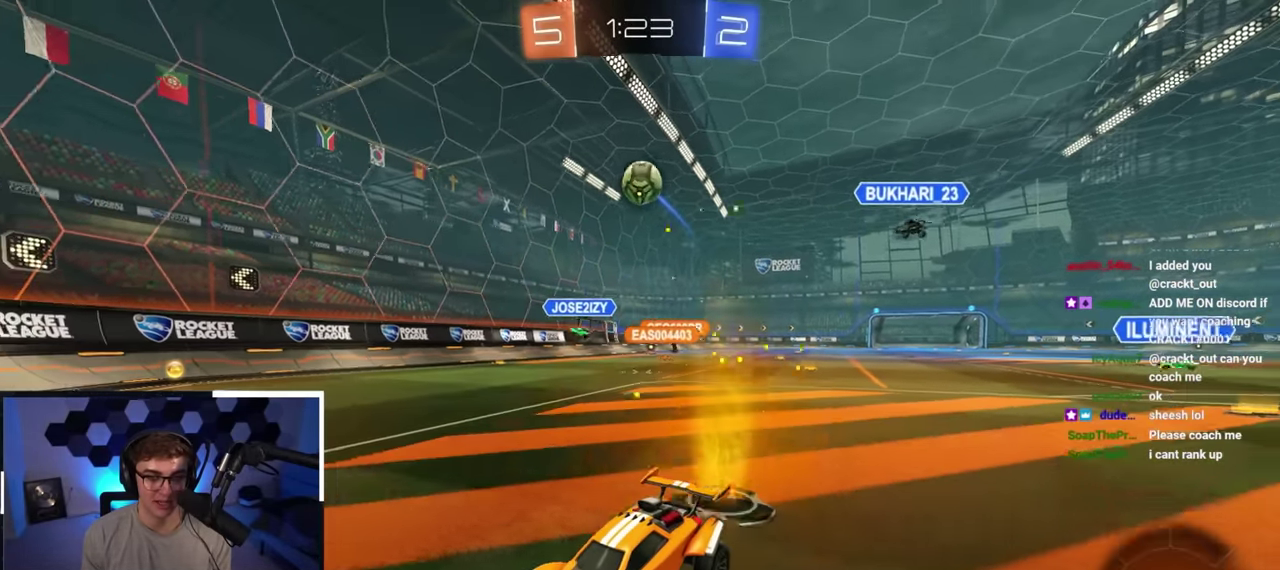
{"dt_ms": 300, "buttons": [], "left_stick": "center", "right_stick": "center", "button_events": []}
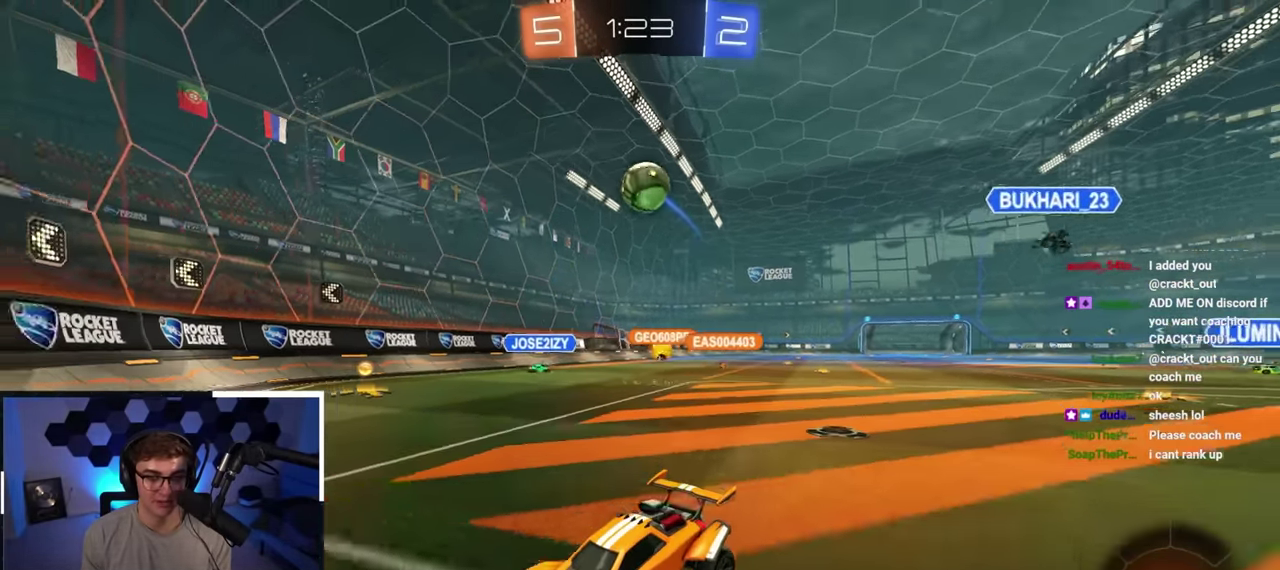
{"dt_ms": 500, "buttons": [], "left_stick": "right", "right_stick": "center", "button_events": []}
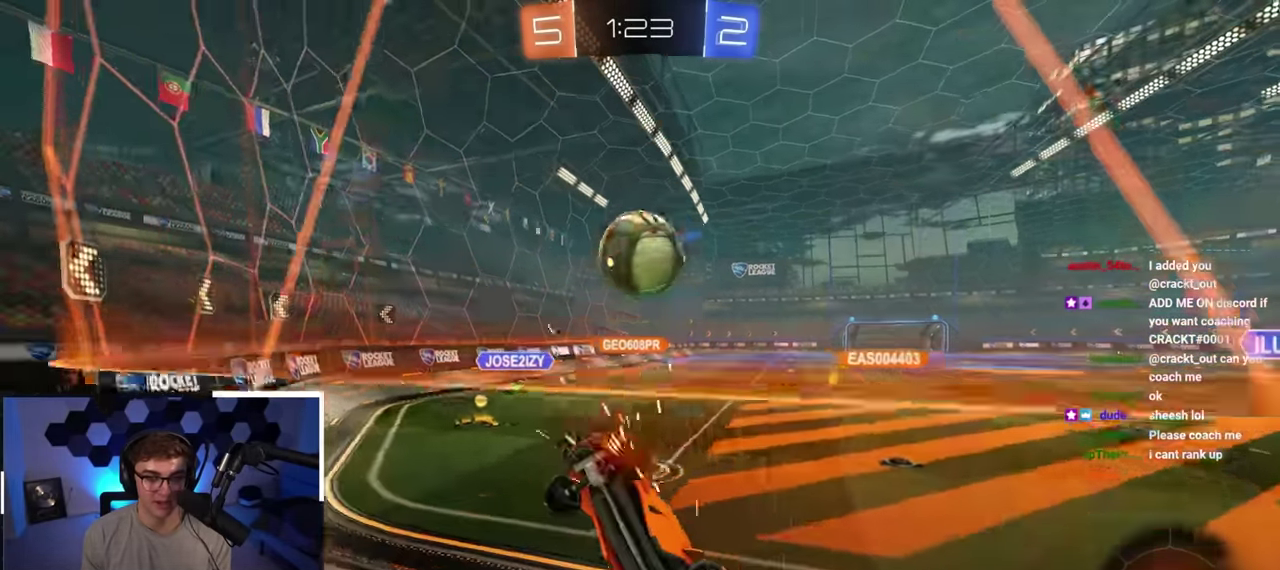
{"dt_ms": 500, "buttons": [], "left_stick": "up-right", "right_stick": "center", "button_events": []}
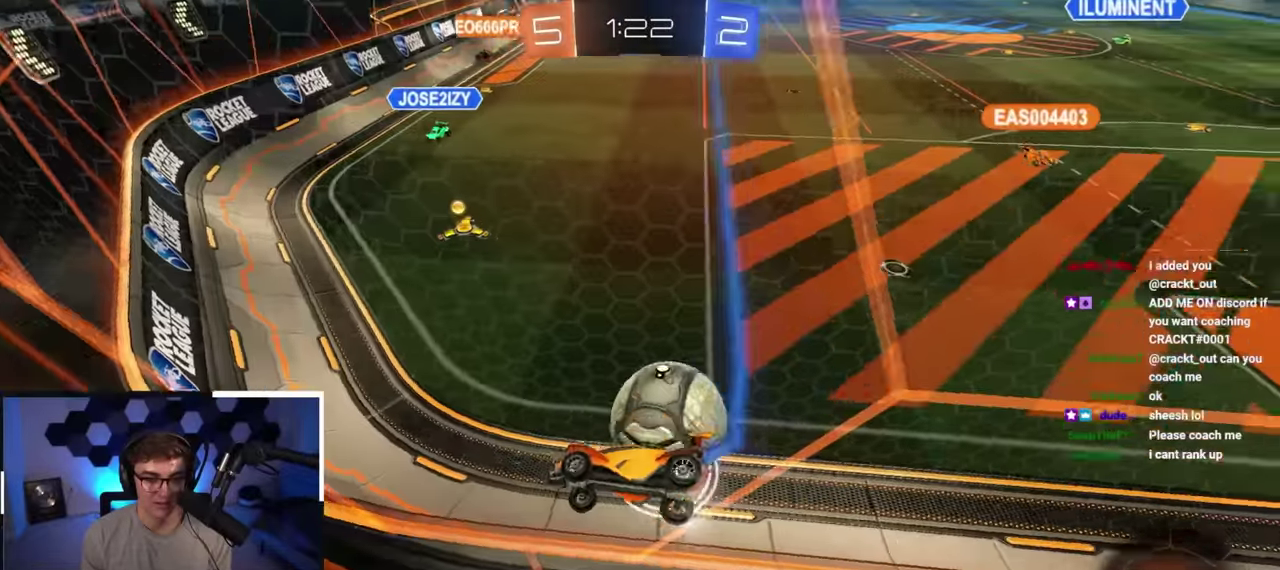
{"dt_ms": 400, "buttons": [], "left_stick": "up-right", "right_stick": "center", "button_events": []}
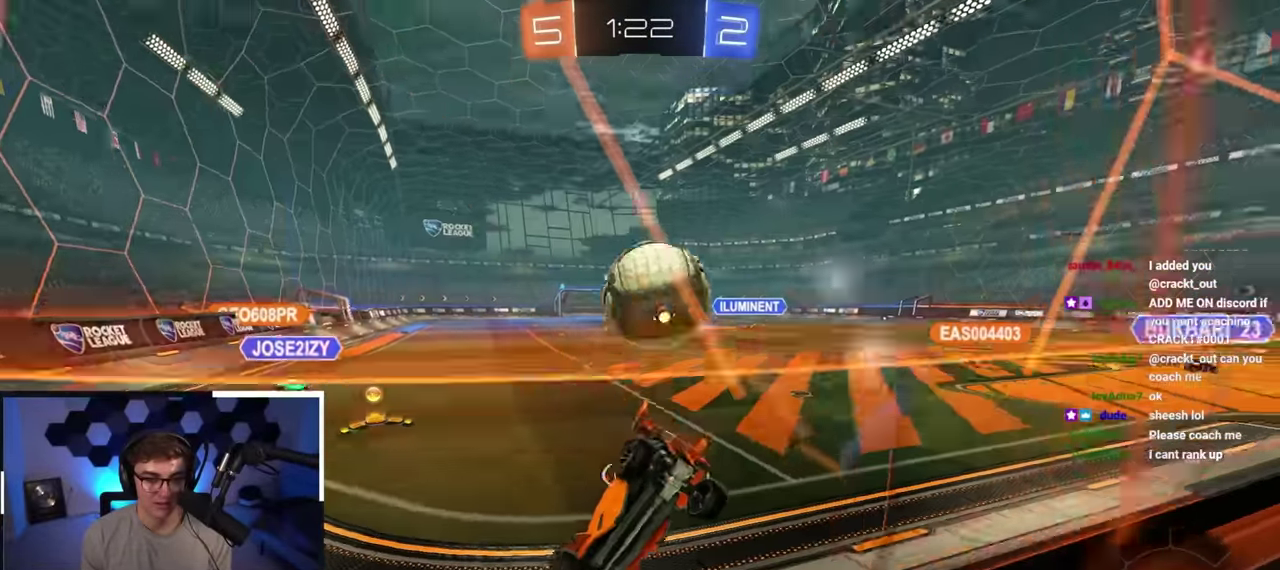
{"dt_ms": 800, "buttons": ["L2"], "left_stick": "center", "right_stick": "center", "button_events": [[333, "CROSS", "down"], [350, "R1", "down"], [517, "L2", "down"], [533, "R1", "up"], [783, "CROSS", "up"]]}
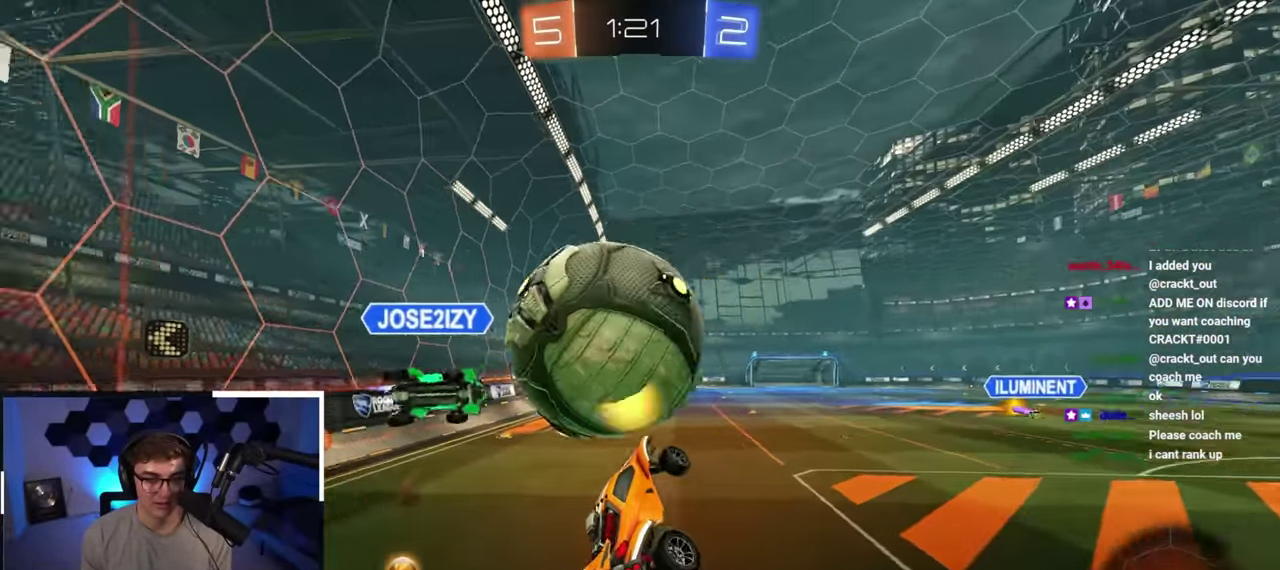
{"dt_ms": 300, "buttons": [], "left_stick": "center", "right_stick": "center", "button_events": [[50, "L2", "up"]]}
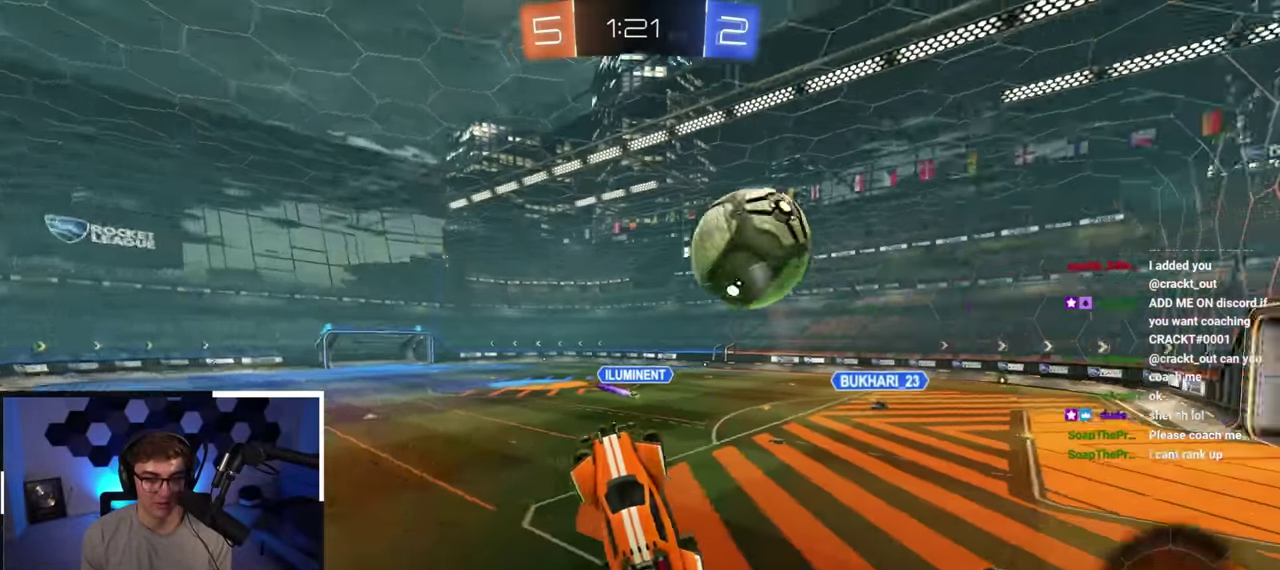
{"dt_ms": 600, "buttons": [], "left_stick": "down-left", "right_stick": "center", "button_events": []}
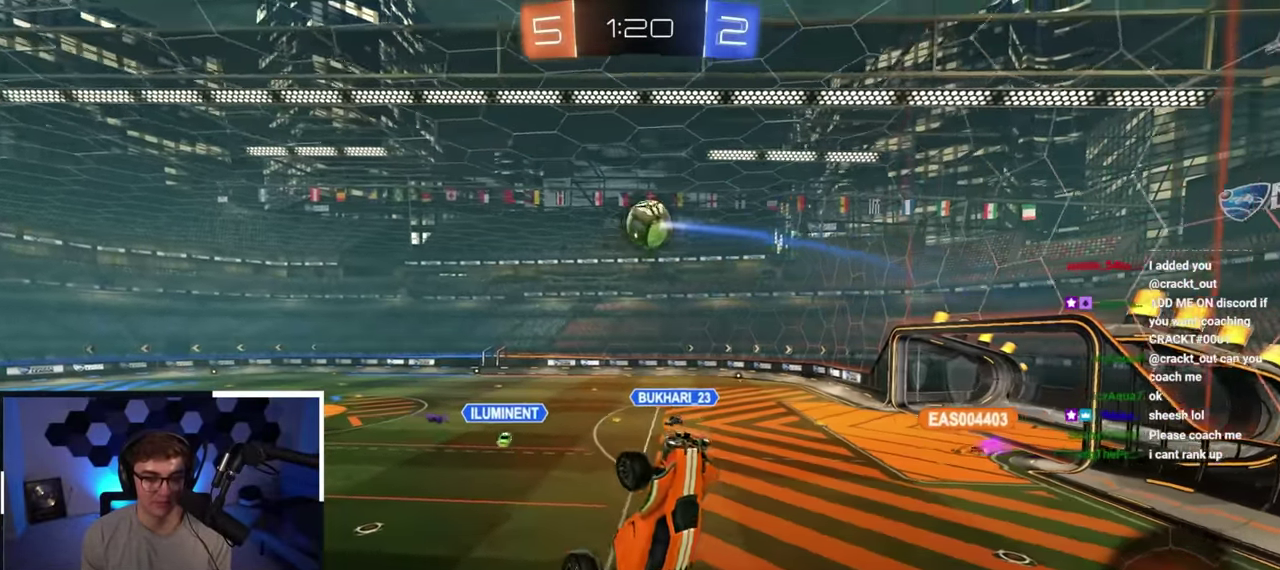
{"dt_ms": 400, "buttons": [], "left_stick": "down", "right_stick": "center", "button_events": []}
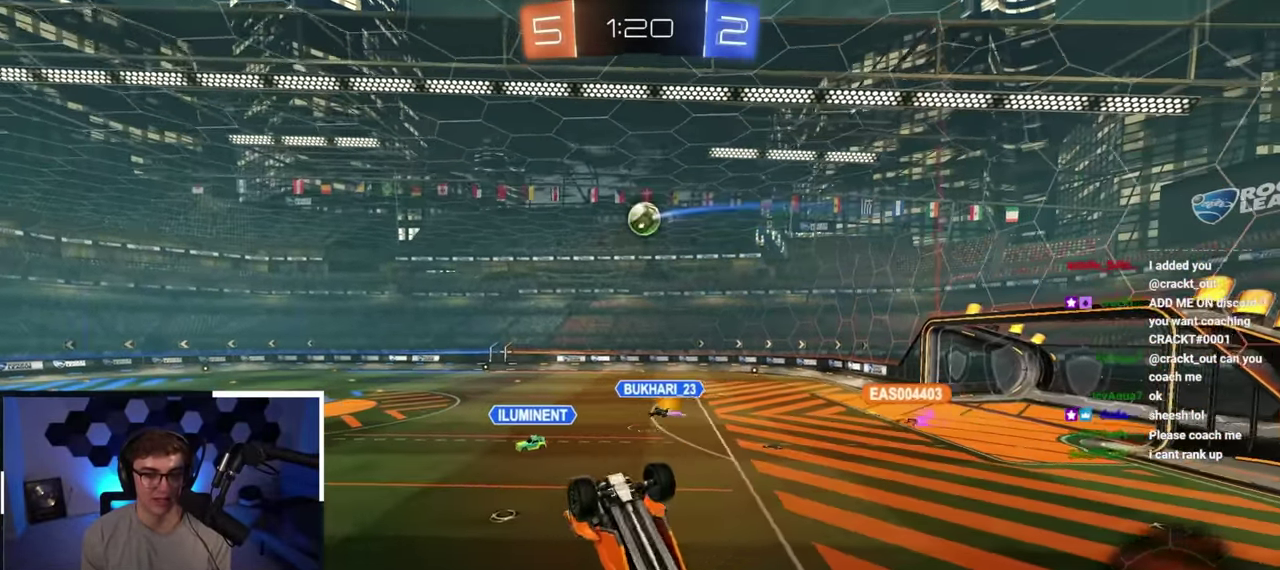
{"dt_ms": 500, "buttons": [], "left_stick": "down-left", "right_stick": "center", "button_events": []}
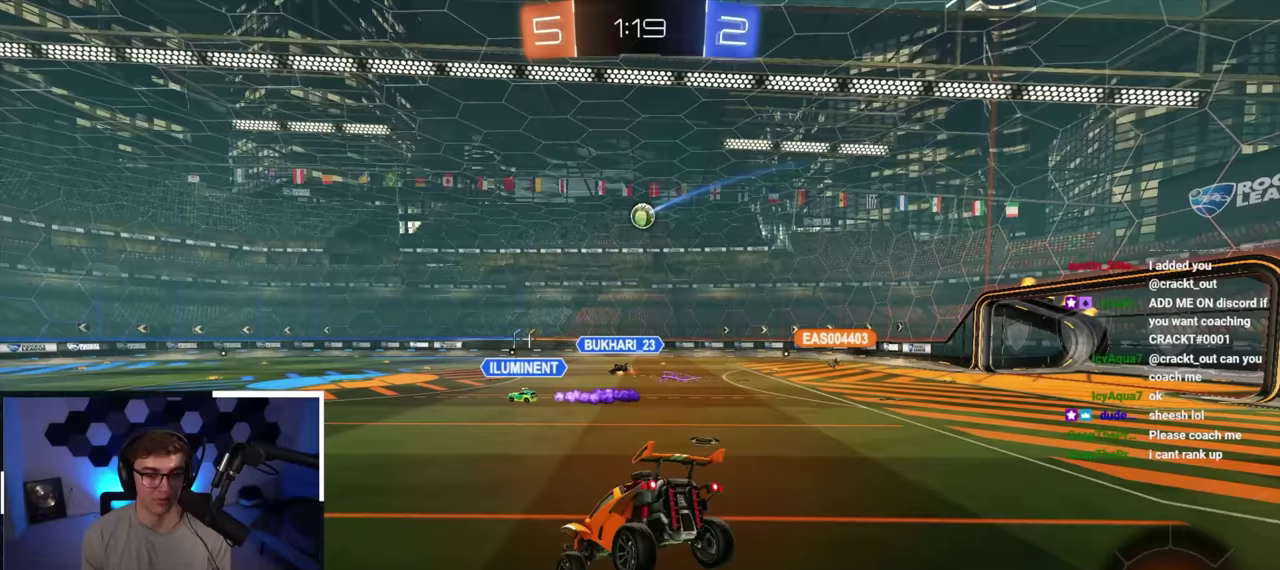
{"dt_ms": 500, "buttons": [], "left_stick": "up", "right_stick": "center", "button_events": []}
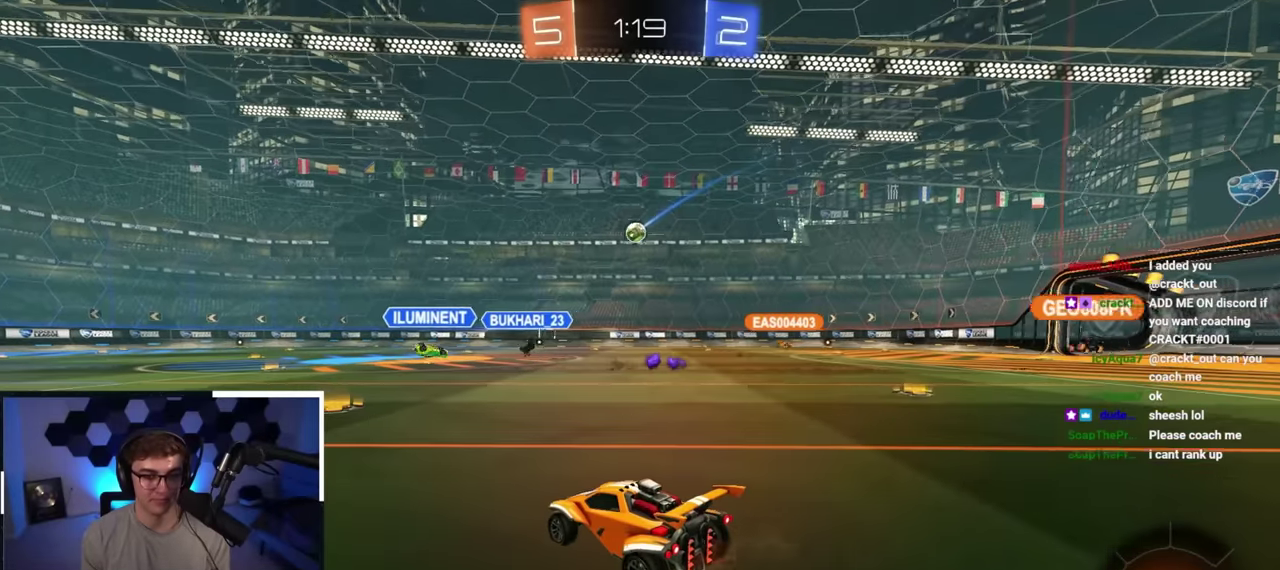
{"dt_ms": 500, "buttons": [], "left_stick": "up-right", "right_stick": "center", "button_events": []}
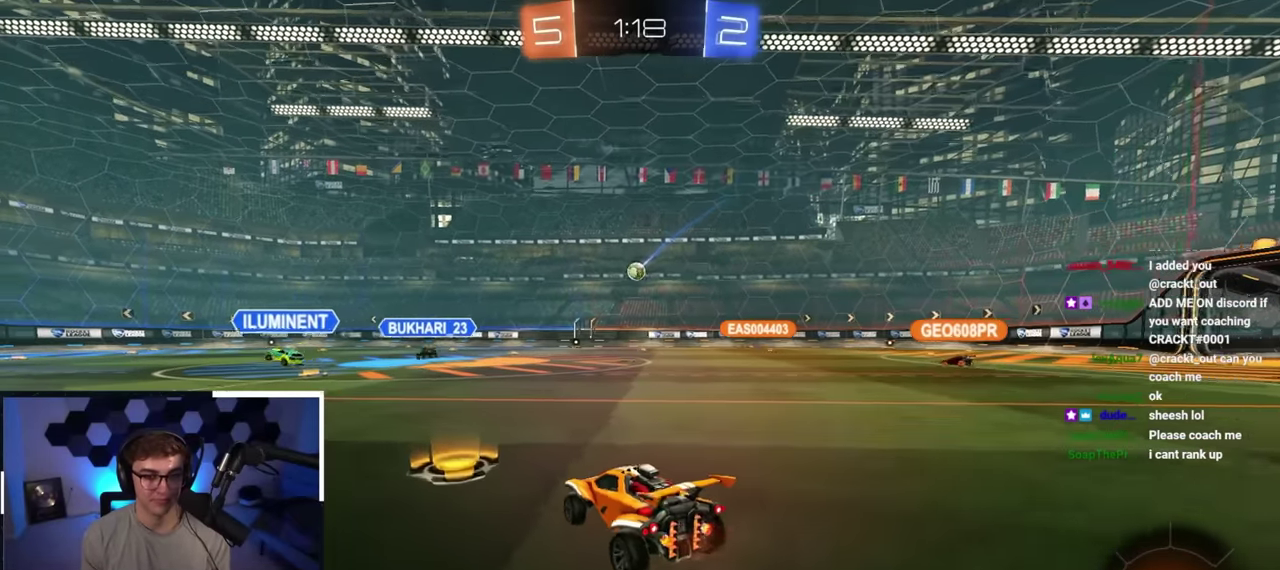
{"dt_ms": 300, "buttons": [], "left_stick": "up-right", "right_stick": "center", "button_events": []}
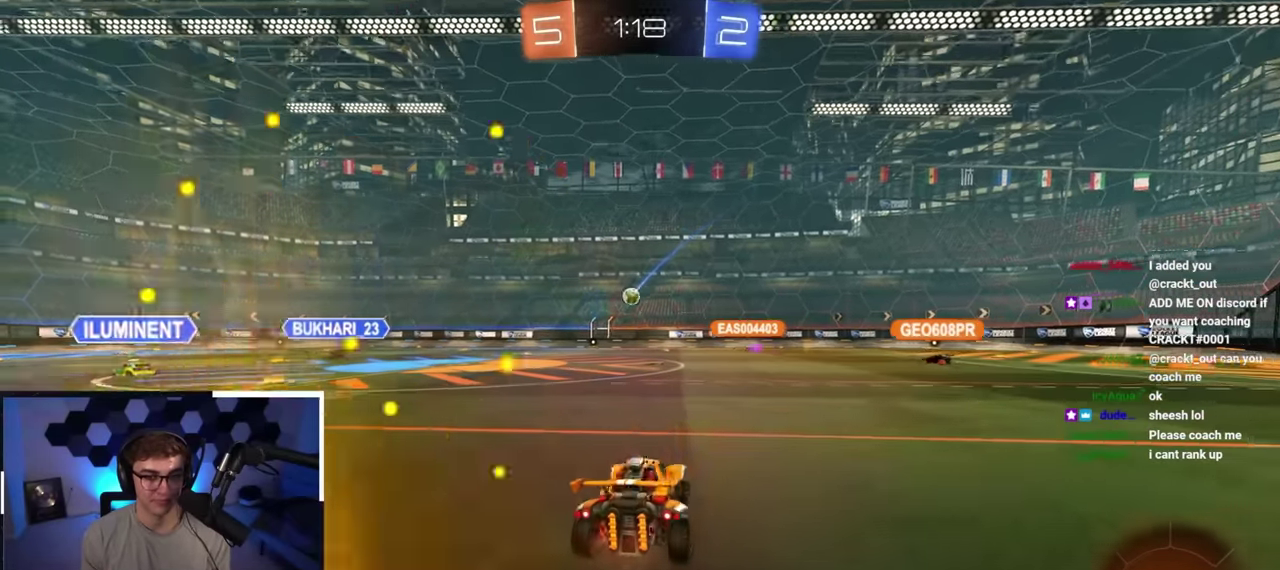
{"dt_ms": 700, "buttons": [], "left_stick": "up", "right_stick": "center", "button_events": [[50, "TRIANGLE", "down"], [183, "TRIANGLE", "up"], [550, "TRIANGLE", "down"], [650, "TRIANGLE", "up"]]}
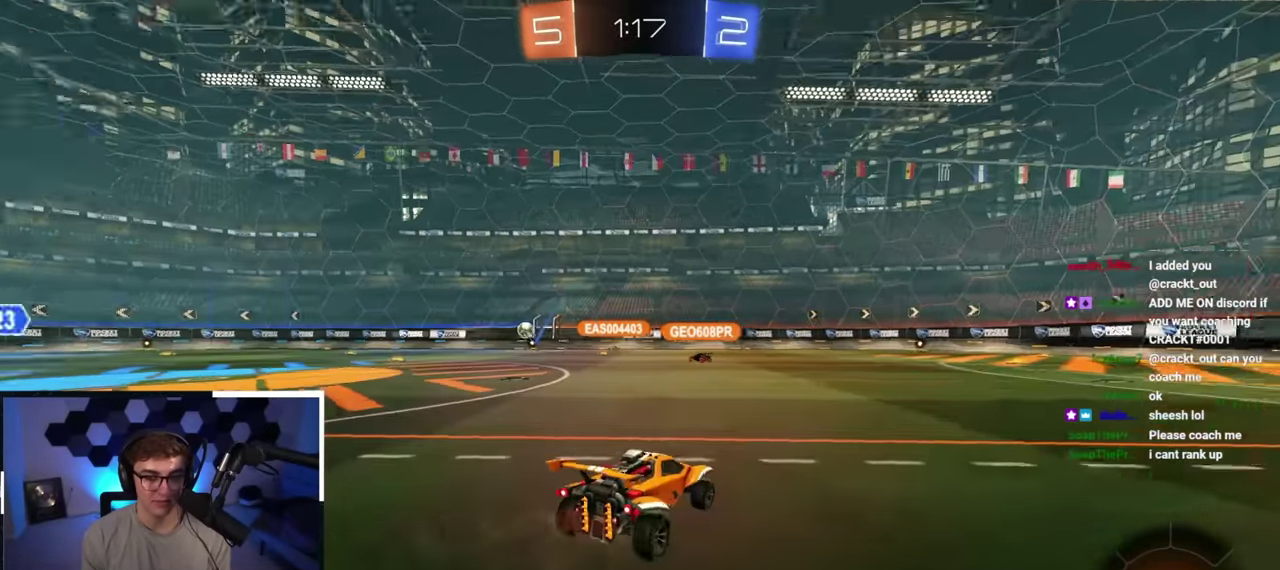
{"dt_ms": 400, "buttons": [], "left_stick": "up-left", "right_stick": "center", "button_events": []}
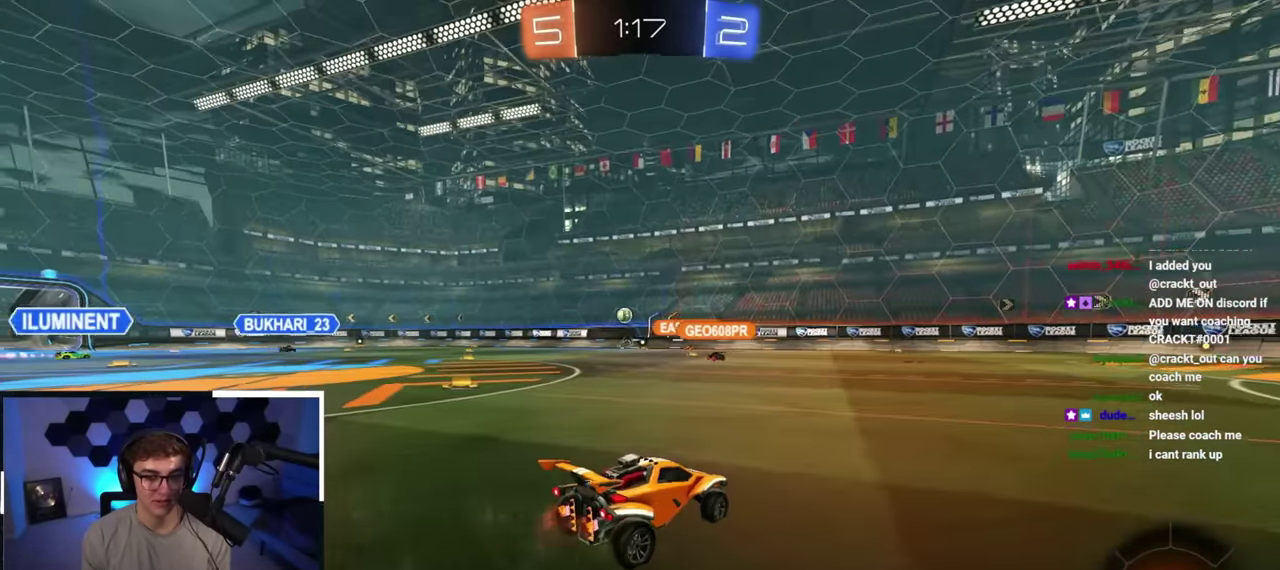
{"dt_ms": 600, "buttons": [], "left_stick": "up-right", "right_stick": "center", "button_events": [[83, "R1", "down"], [233, "R1", "up"]]}
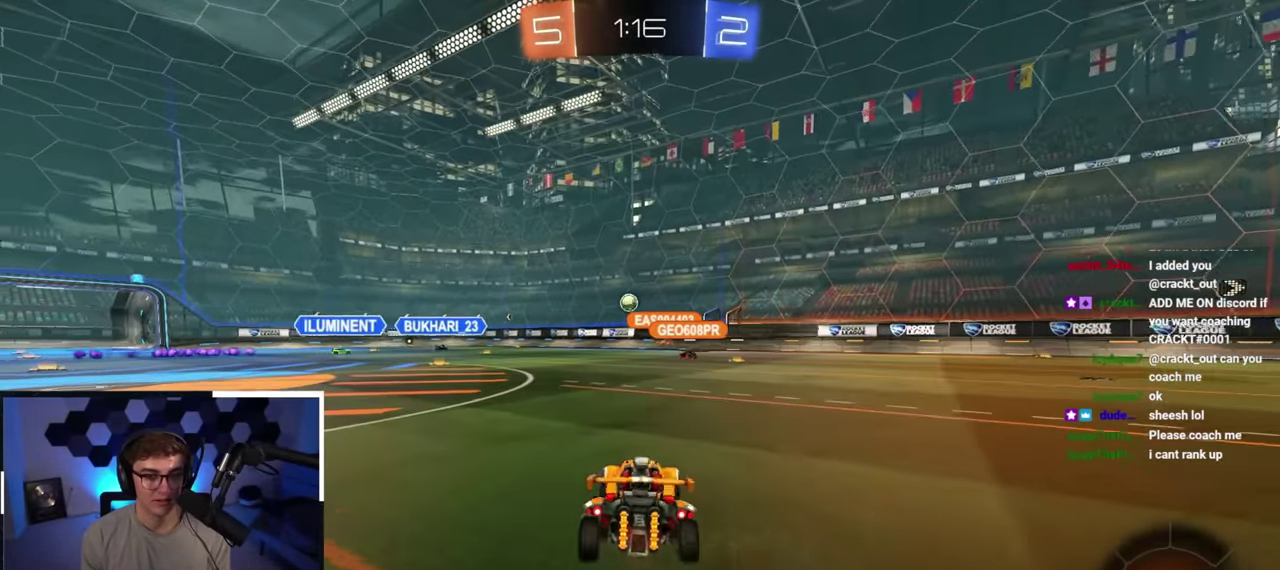
{"dt_ms": 500, "buttons": [], "left_stick": "up-right", "right_stick": "center", "button_events": []}